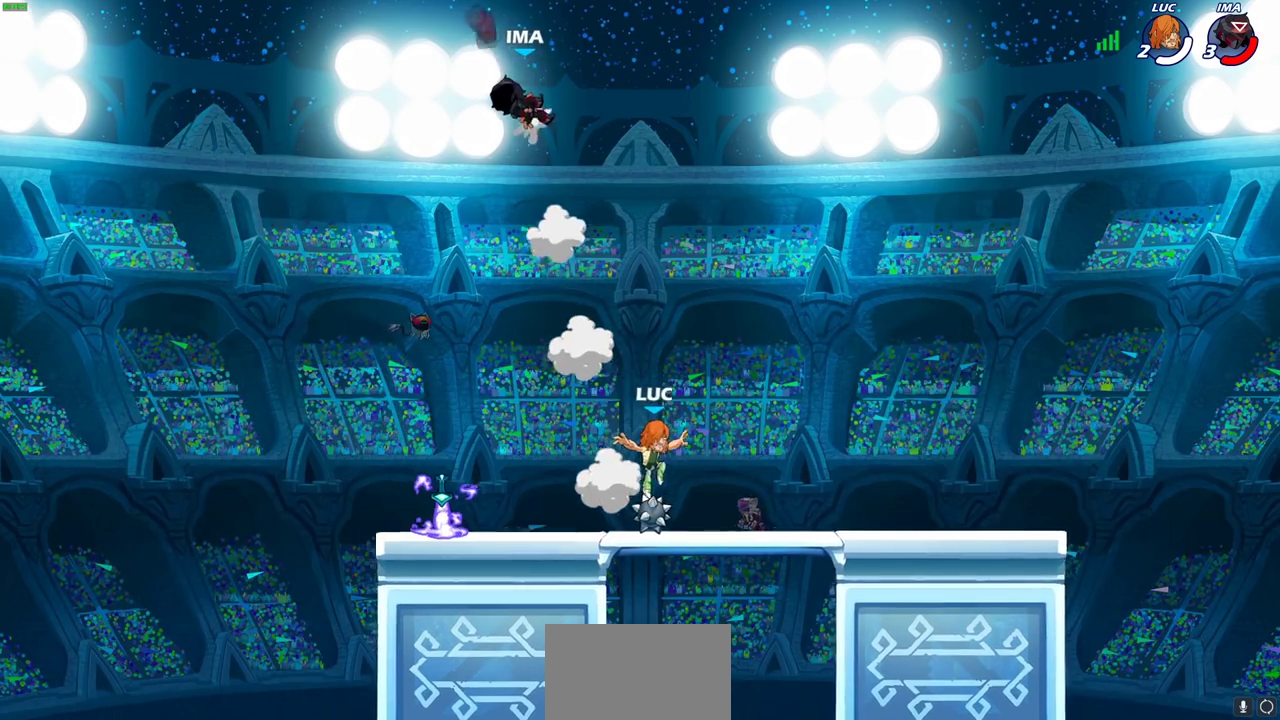
Gameplay with a controller (PlayStation layout); each line is a JSON object with the inputs held at the frame after it (dt_ms = milliseconds from this image to that frame). "events" lists button and stick changes between this image and that frame as [ms after this image, input, new state], when the widget could be followed in between.
{"dt_ms": 800, "buttons": [], "left_stick": "center", "right_stick": "center"}
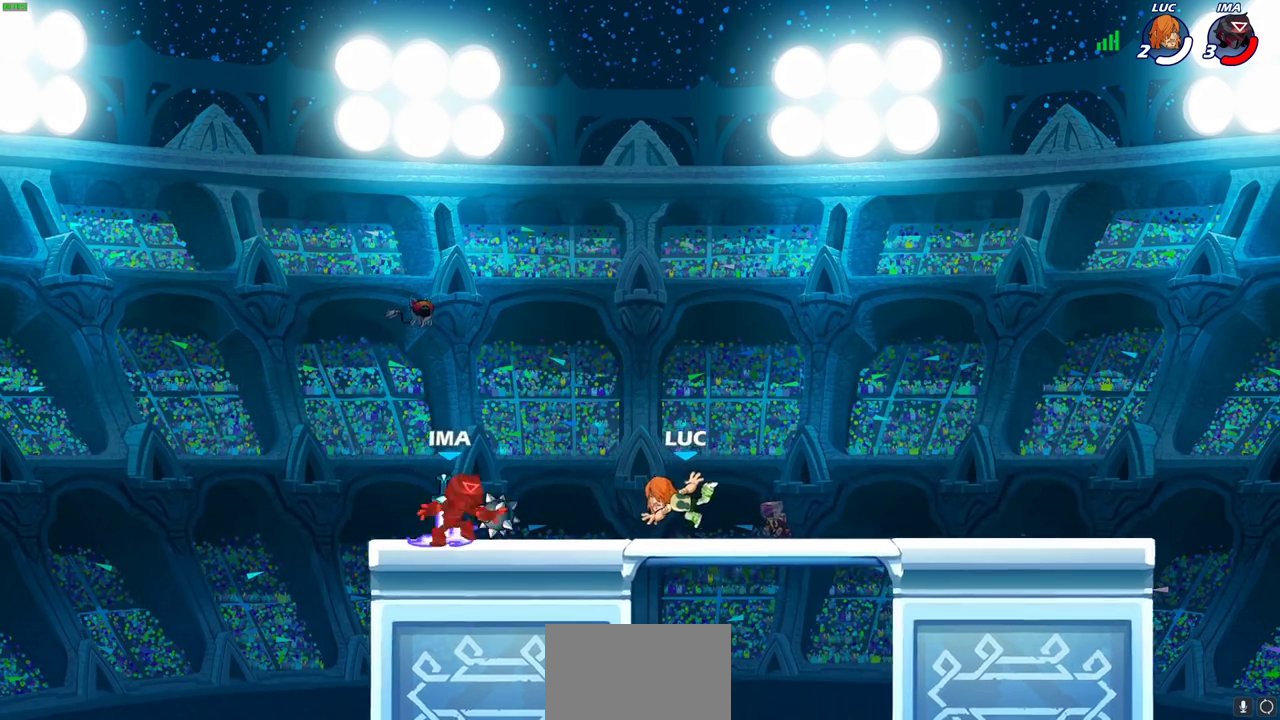
{"dt_ms": 300, "buttons": ["R2"], "left_stick": "left", "right_stick": "center", "events": [[83, "left_stick", "left"], [183, "R2", "down"]]}
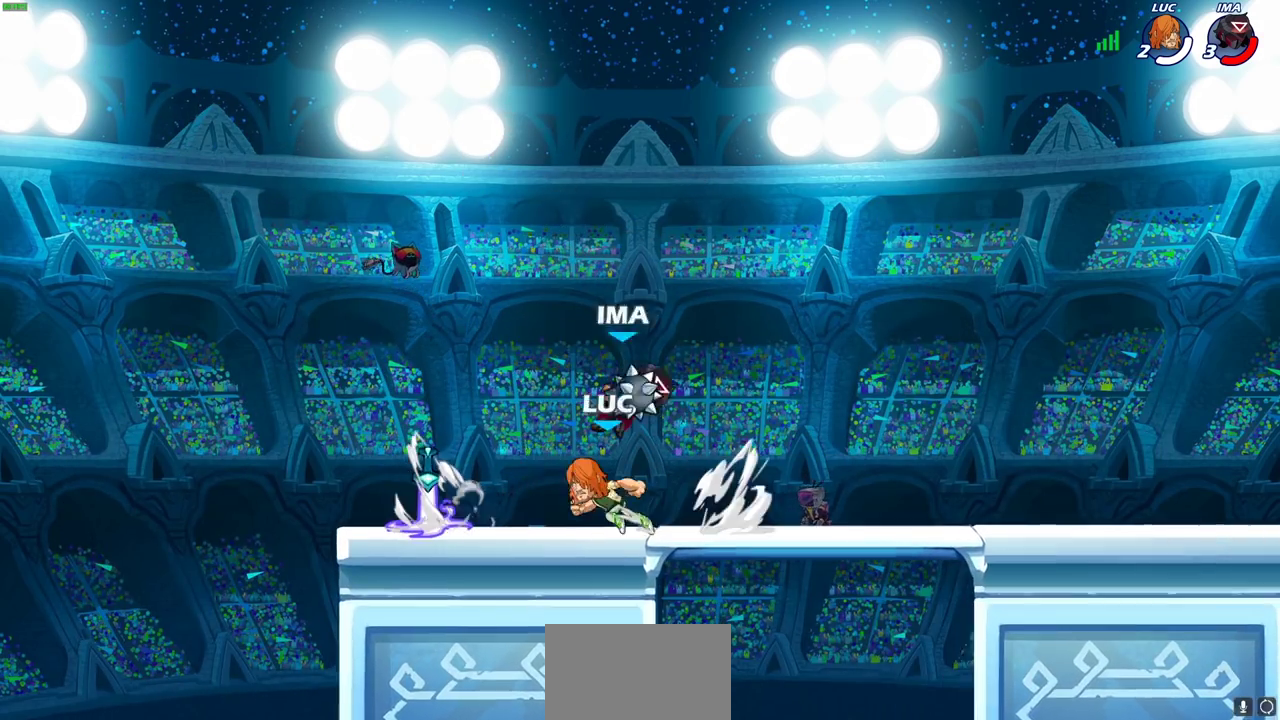
{"dt_ms": 300, "buttons": ["R1"], "left_stick": "center", "right_stick": "center", "events": [[17, "left_stick", "up-left"], [33, "R2", "up"], [83, "left_stick", "center"], [283, "R1", "down"]]}
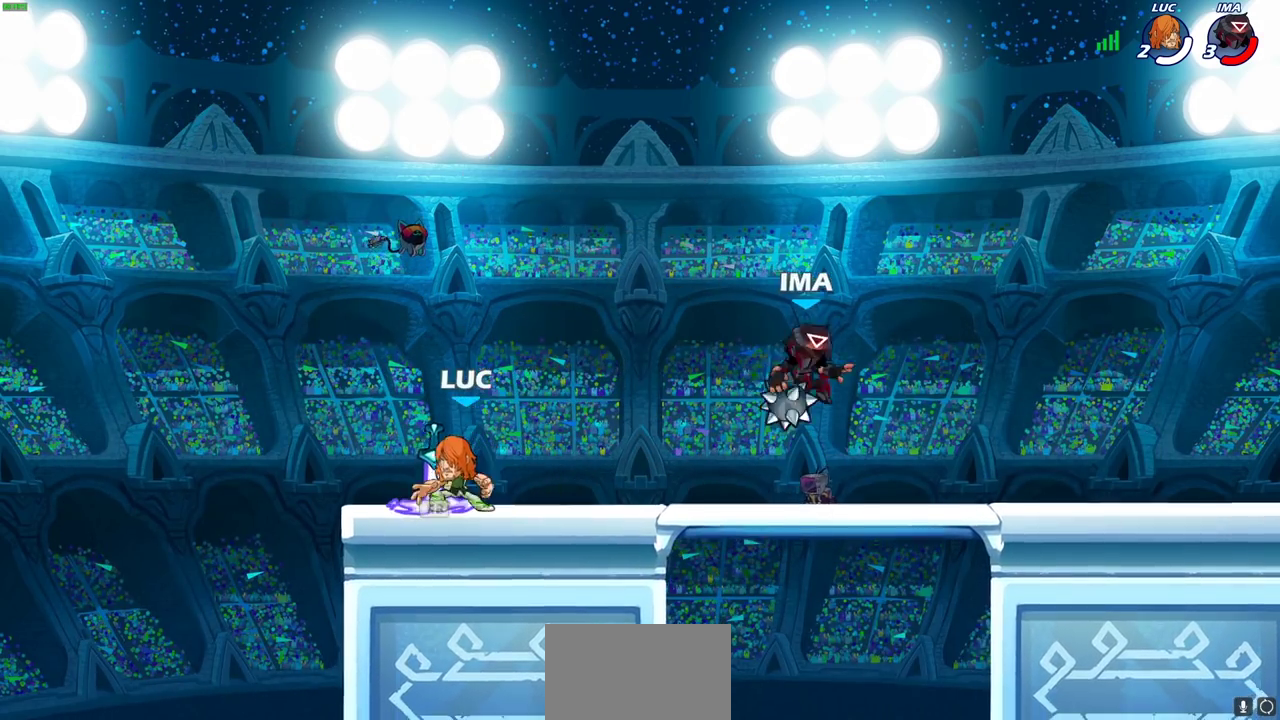
{"dt_ms": 600, "buttons": [], "left_stick": "left", "right_stick": "center", "events": [[50, "CROSS", "down"], [67, "R1", "up"], [133, "left_stick", "up-right"], [217, "CROSS", "up"], [383, "left_stick", "right"], [483, "left_stick", "left"]]}
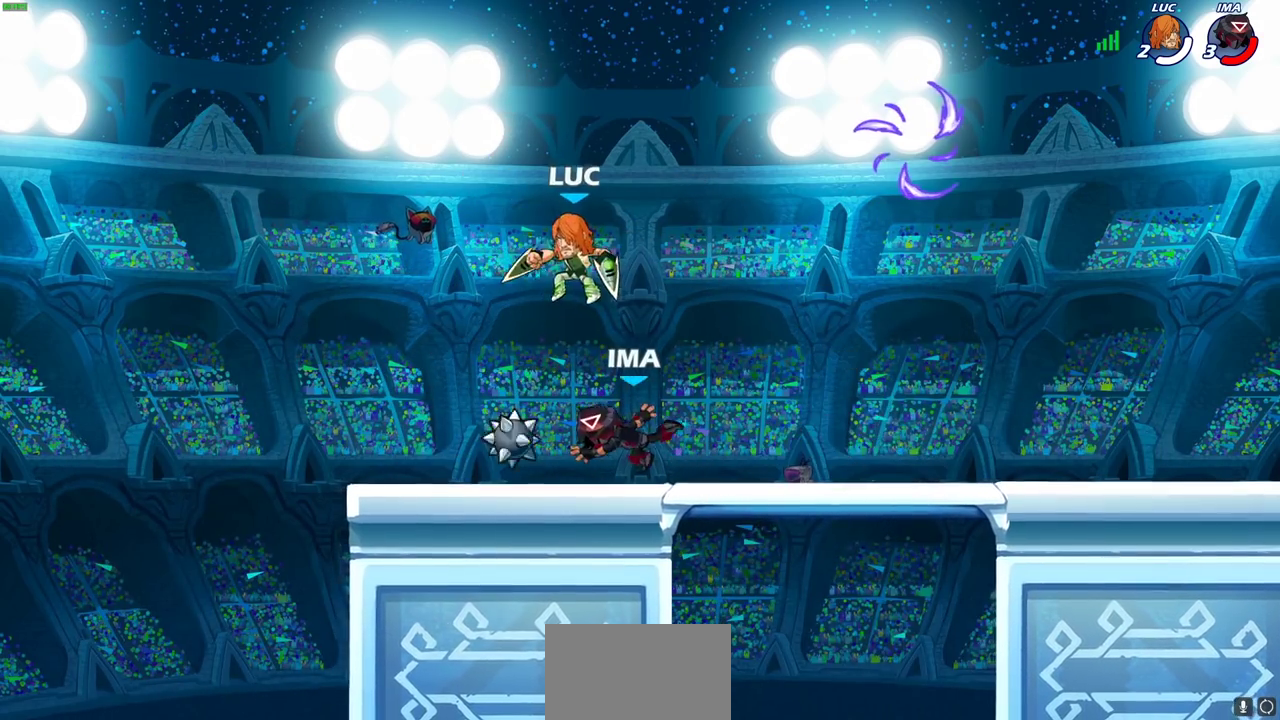
{"dt_ms": 600, "buttons": [], "left_stick": "center", "right_stick": "center", "events": [[100, "left_stick", "down-left"], [200, "left_stick", "right"], [217, "SQUARE", "down"], [250, "left_stick", "center"], [300, "SQUARE", "up"]]}
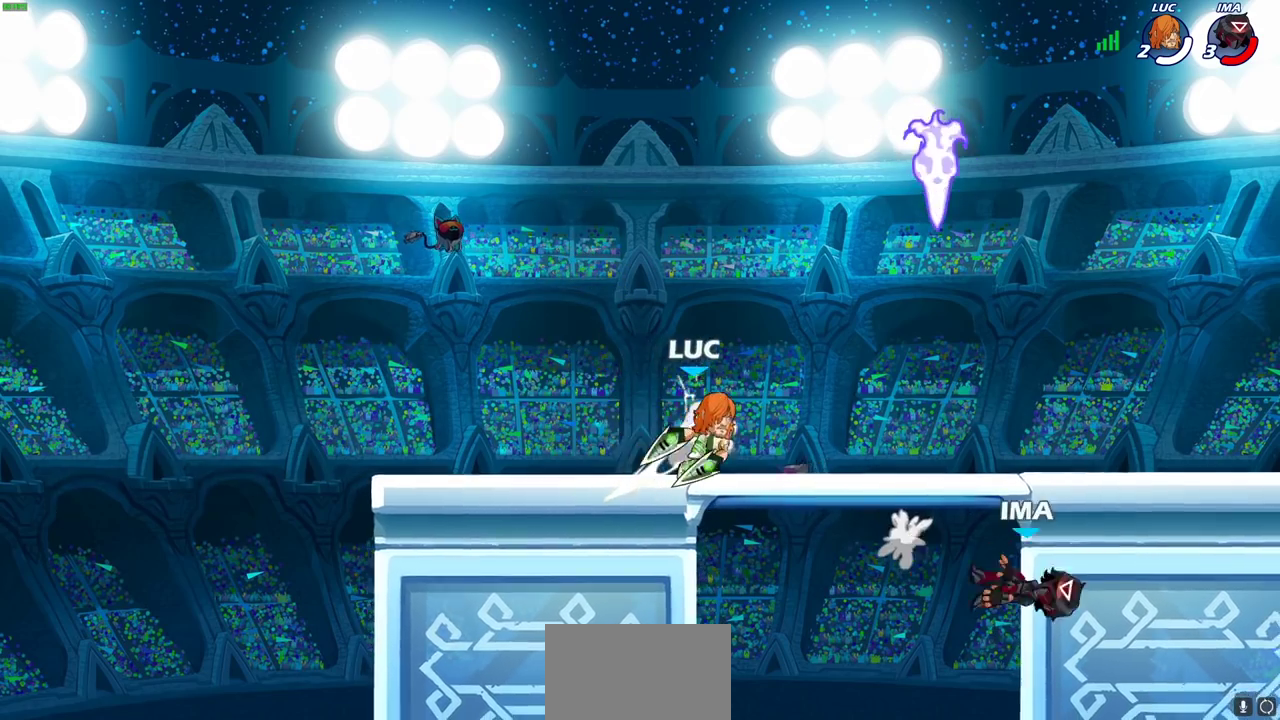
{"dt_ms": 600, "buttons": [], "left_stick": "center", "right_stick": "center", "events": [[167, "left_stick", "right"], [250, "left_stick", "center"], [367, "left_stick", "down"], [417, "R1", "down"], [467, "R1", "up"], [483, "left_stick", "center"]]}
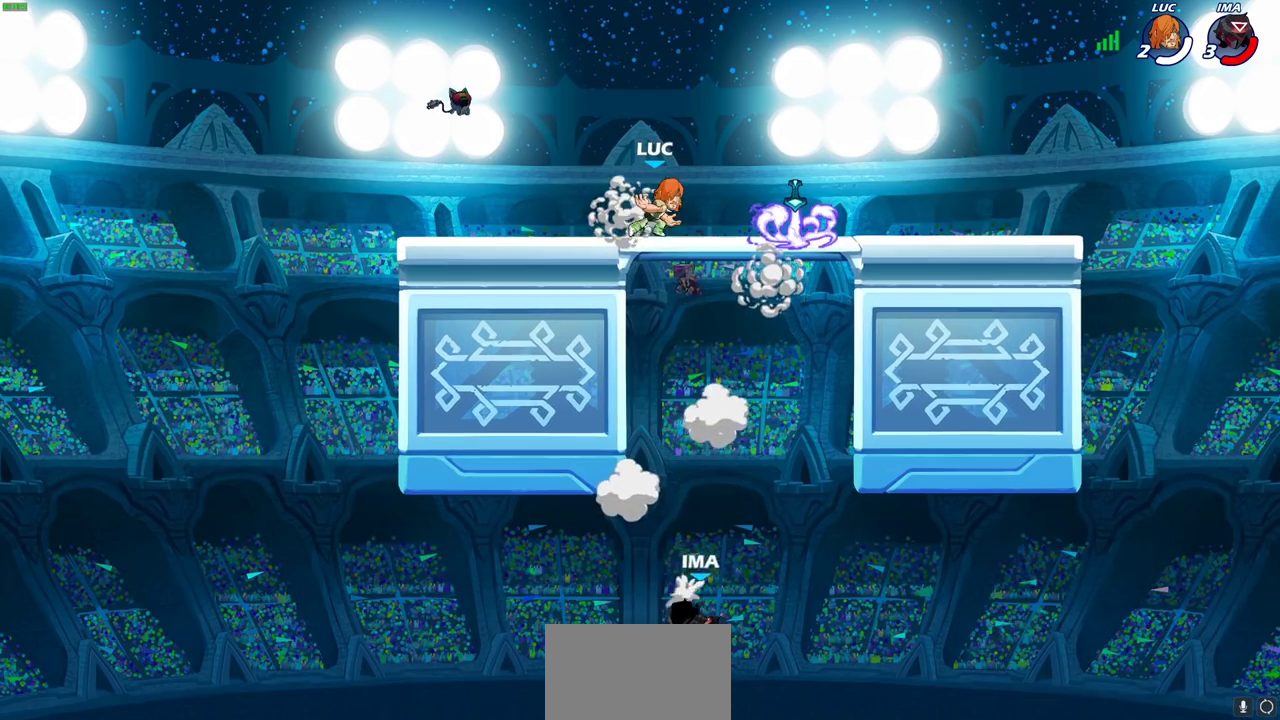
{"dt_ms": 600, "buttons": ["R1"], "left_stick": "left", "right_stick": "center", "events": [[183, "left_stick", "right"], [300, "R2", "down"], [467, "R2", "up"], [583, "R1", "down"], [583, "left_stick", "left"]]}
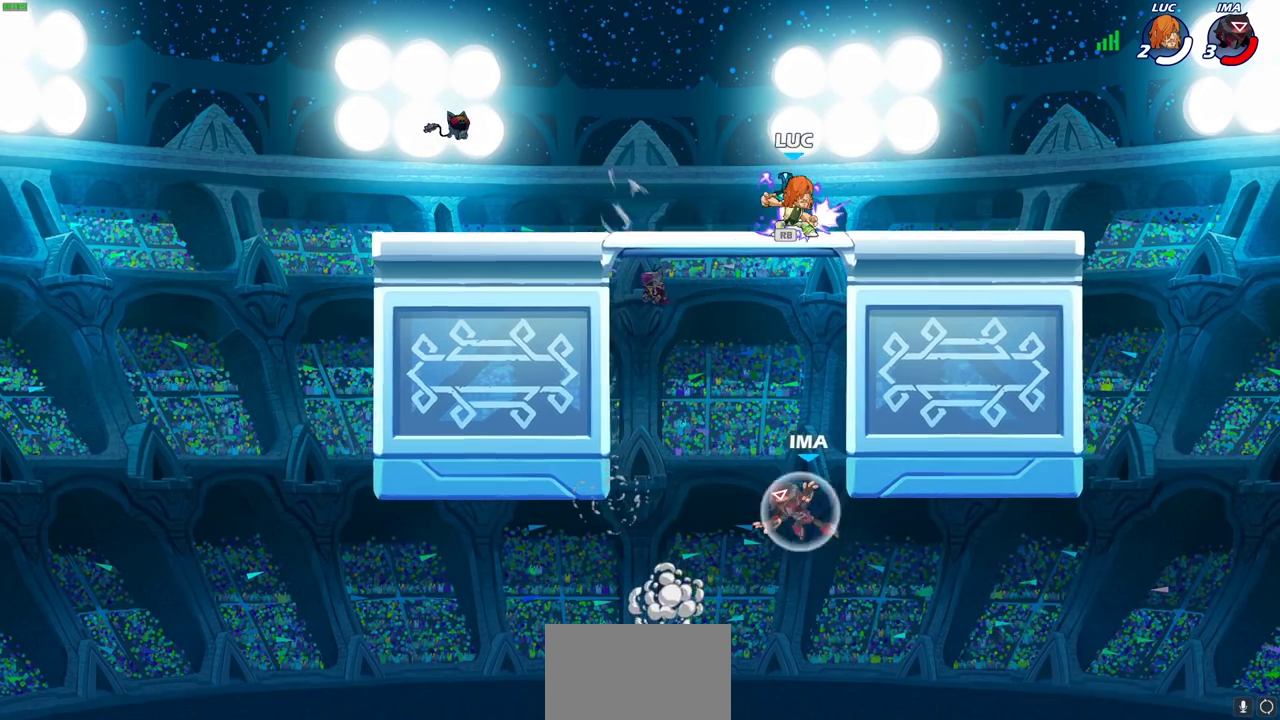
{"dt_ms": 300, "buttons": ["CIRCLE"], "left_stick": "down-left", "right_stick": "center", "events": [[67, "R1", "up"], [133, "CROSS", "down"], [133, "left_stick", "down-left"], [200, "CIRCLE", "down"], [217, "CROSS", "up"]]}
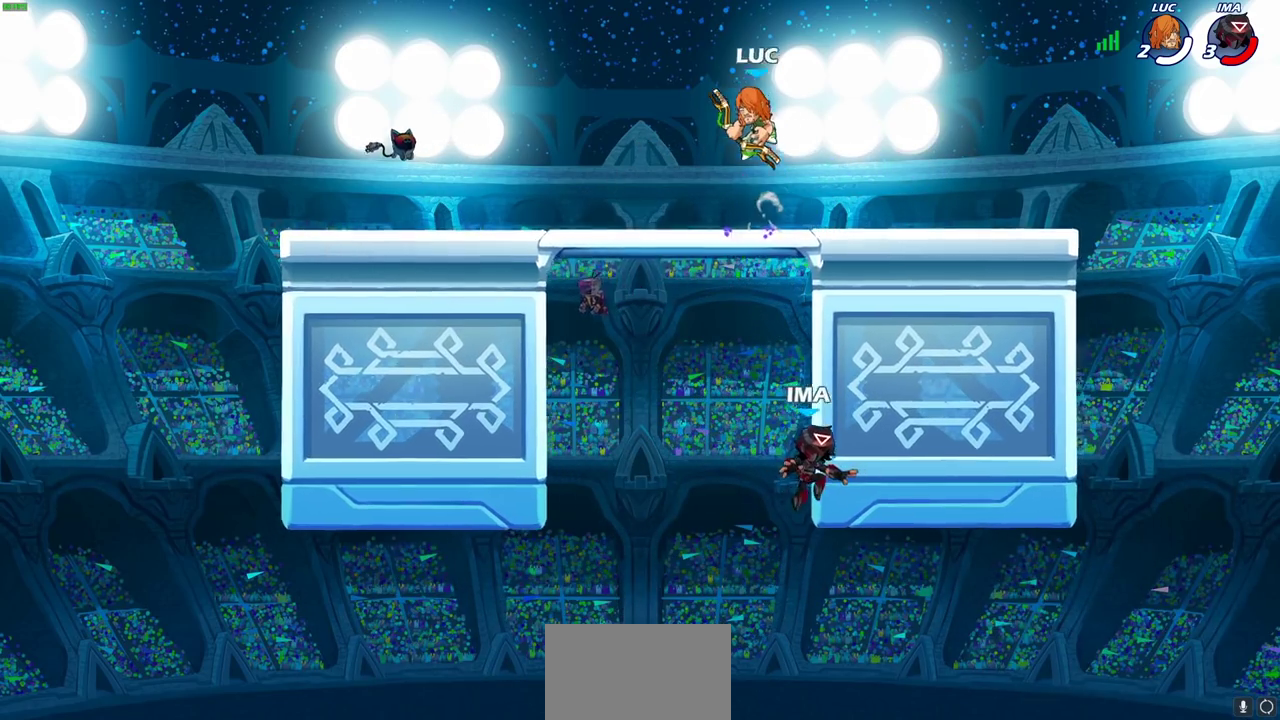
{"dt_ms": 700, "buttons": [], "left_stick": "center", "right_stick": "center", "events": [[133, "left_stick", "down"], [517, "CIRCLE", "up"], [533, "left_stick", "center"]]}
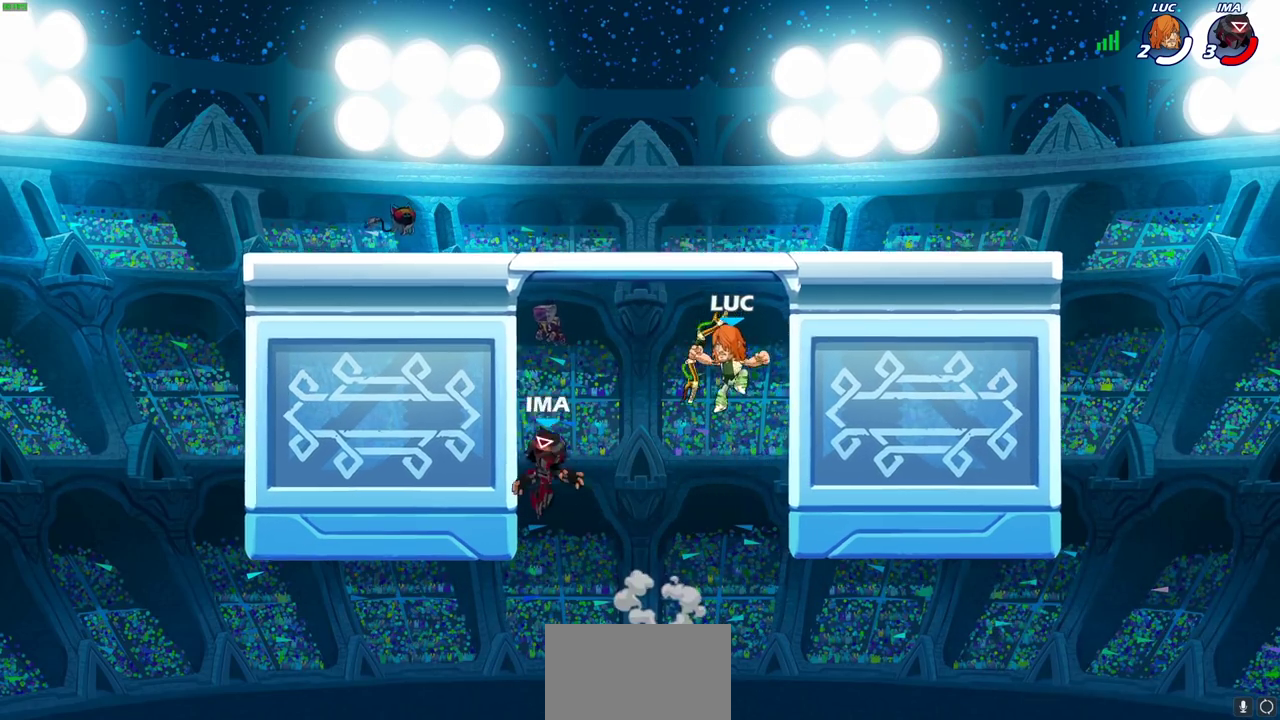
{"dt_ms": 300, "buttons": [], "left_stick": "center", "right_stick": "center", "events": [[117, "CROSS", "down"], [133, "left_stick", "down-left"], [167, "SQUARE", "down"], [183, "CROSS", "up"], [233, "SQUARE", "up"], [267, "left_stick", "center"]]}
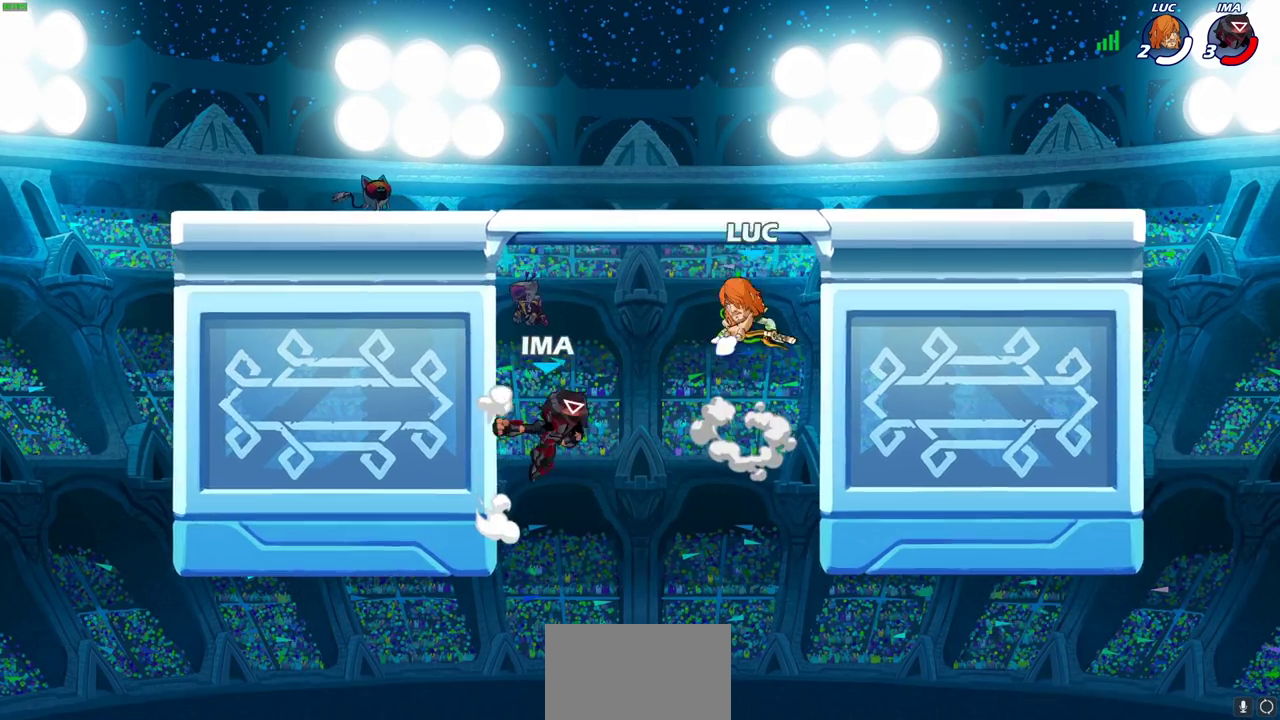
{"dt_ms": 500, "buttons": ["R2"], "left_stick": "up-left", "right_stick": "center", "events": [[317, "left_stick", "up-left"], [433, "R2", "down"]]}
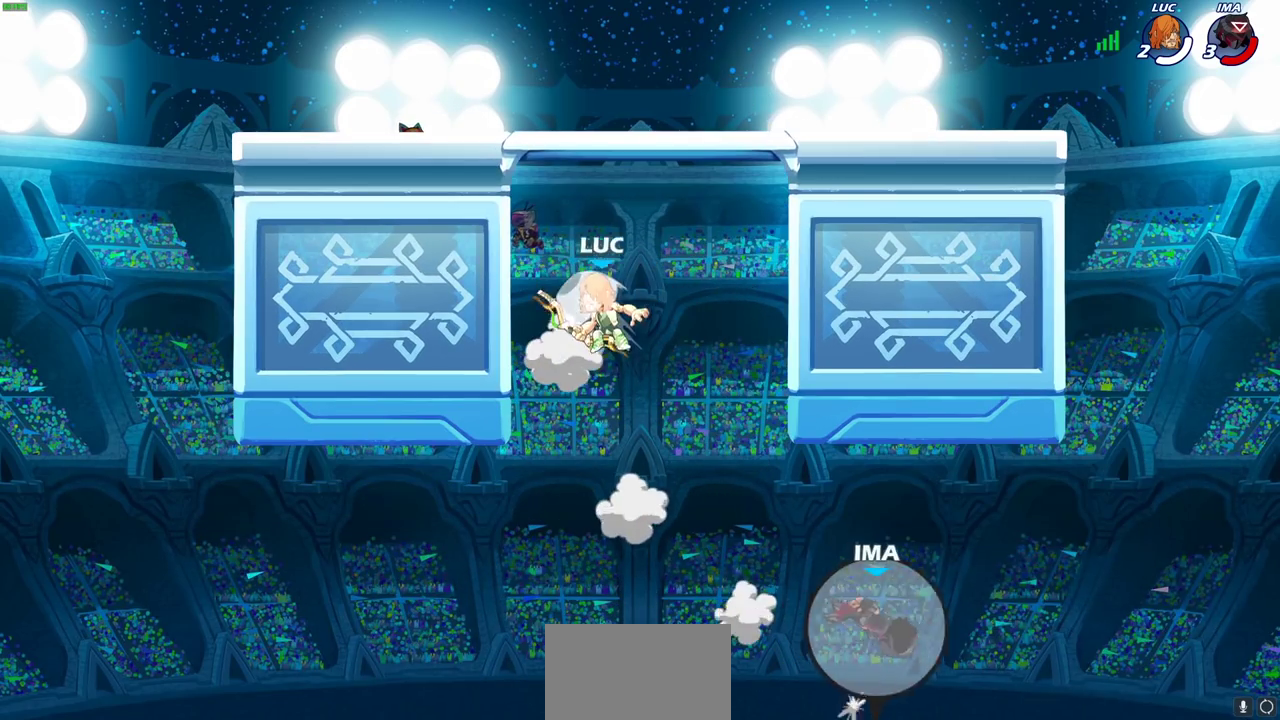
{"dt_ms": 600, "buttons": [], "left_stick": "down-right", "right_stick": "center"}
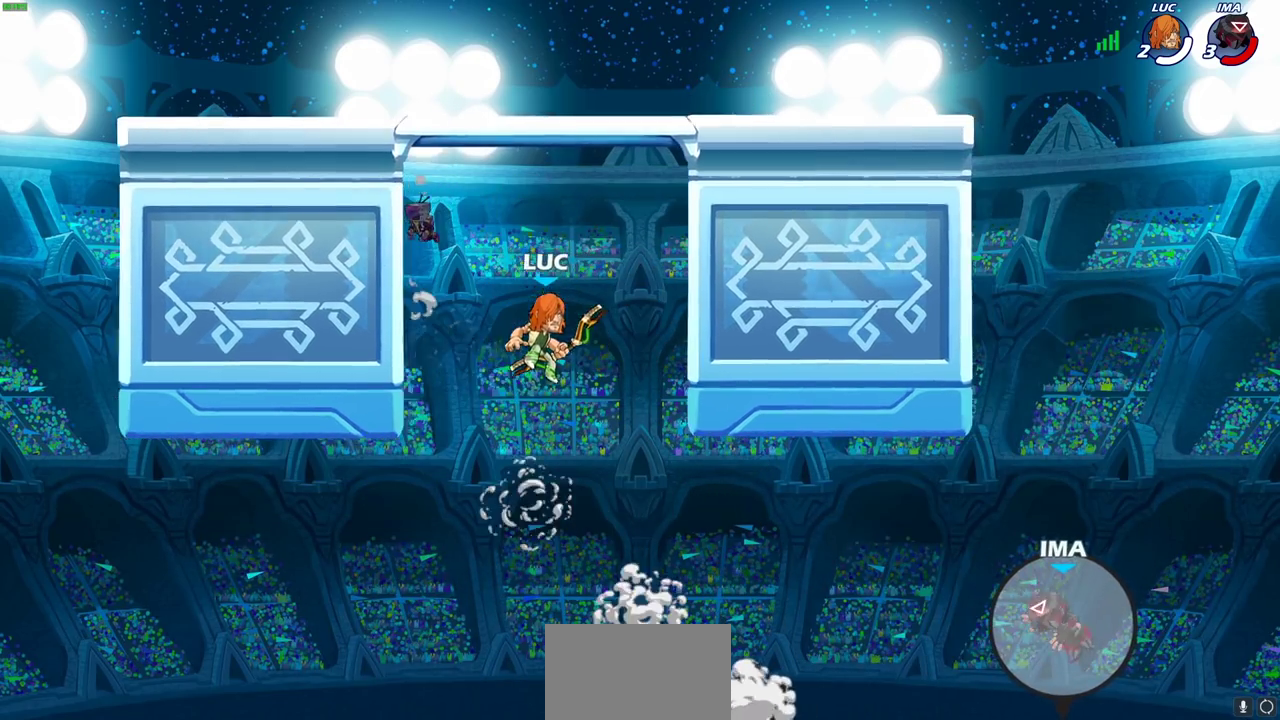
{"dt_ms": 400, "buttons": [], "left_stick": "down-left", "right_stick": "center"}
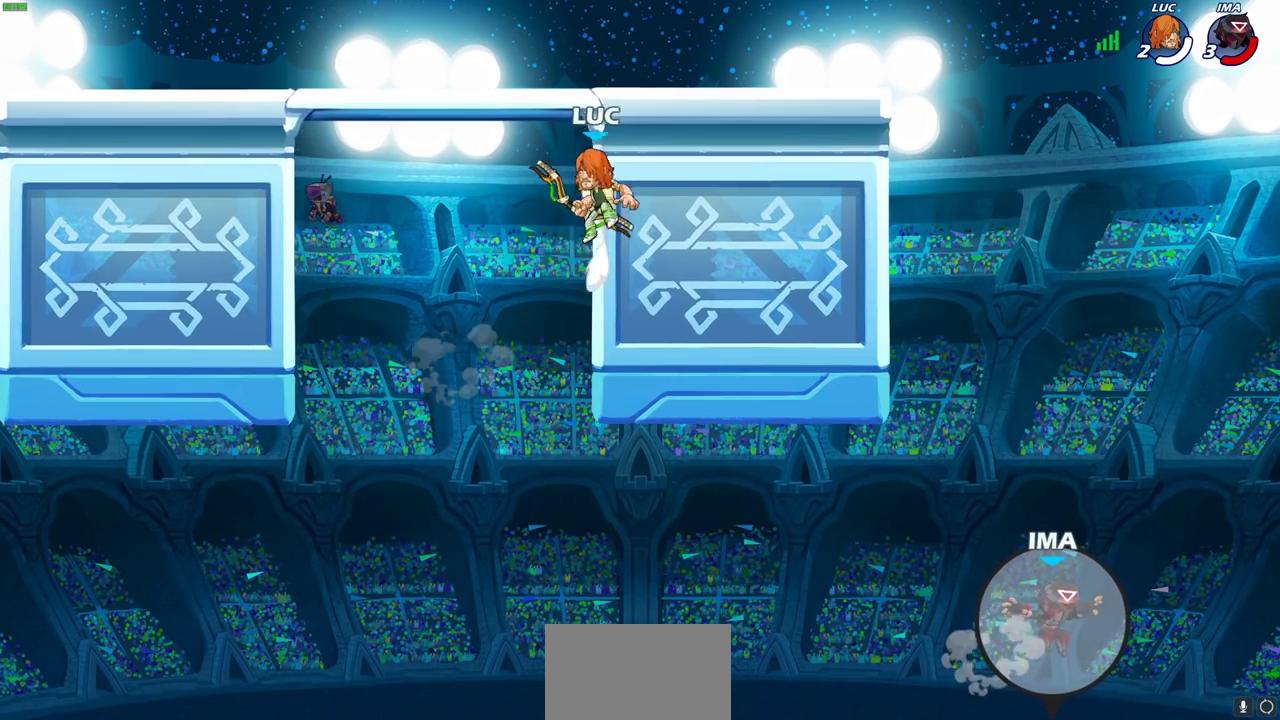
{"dt_ms": 400, "buttons": ["CROSS"], "left_stick": "up-left", "right_stick": "center", "events": [[317, "left_stick", "left"], [350, "CROSS", "down"], [400, "left_stick", "up-left"]]}
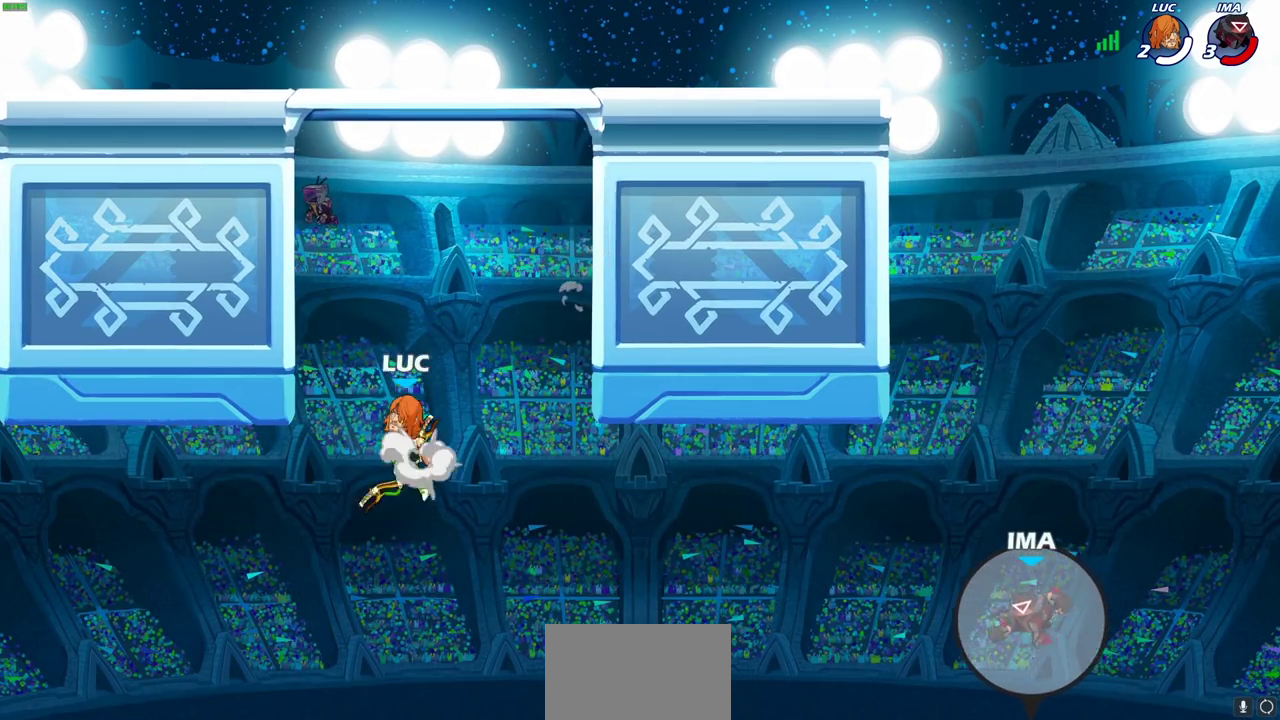
{"dt_ms": 600, "buttons": ["CROSS"], "left_stick": "right", "right_stick": "center", "events": [[33, "CROSS", "up"], [300, "left_stick", "up-right"], [367, "left_stick", "right"], [433, "left_stick", "down-right"], [550, "CROSS", "down"], [583, "left_stick", "right"]]}
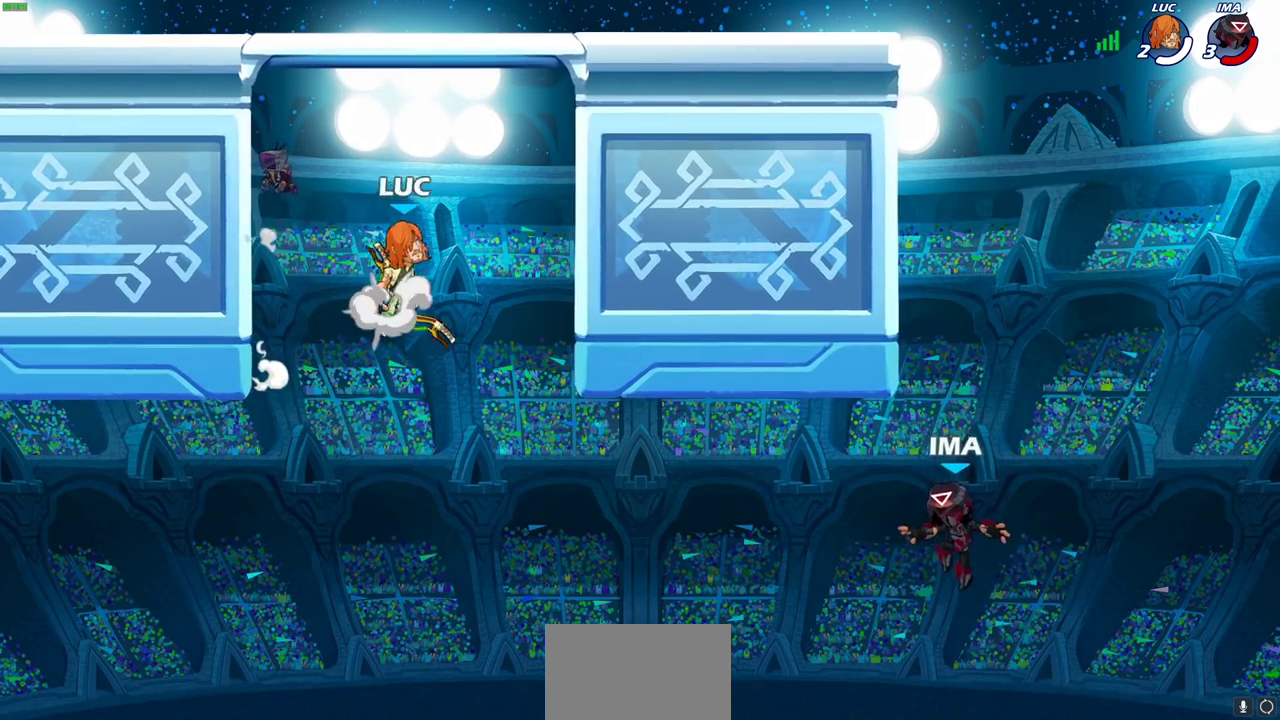
{"dt_ms": 300, "buttons": ["CROSS"], "left_stick": "up-left", "right_stick": "center", "events": [[33, "left_stick", "up-right"], [117, "CROSS", "up"], [167, "CROSS", "down"], [300, "left_stick", "up-left"]]}
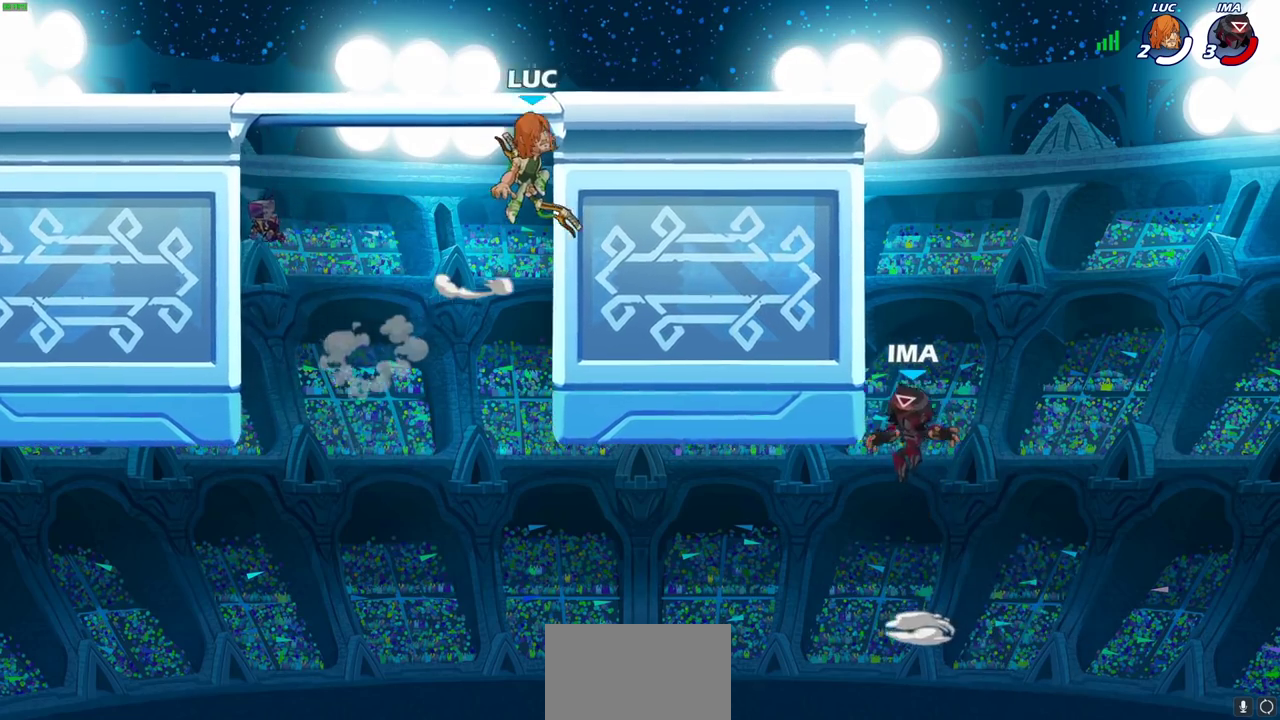
{"dt_ms": 700, "buttons": [], "left_stick": "right", "right_stick": "center", "events": [[83, "CROSS", "up"], [150, "CROSS", "down"], [150, "left_stick", "up-right"], [317, "left_stick", "right"], [333, "CROSS", "up"], [383, "left_stick", "down-right"], [567, "left_stick", "right"]]}
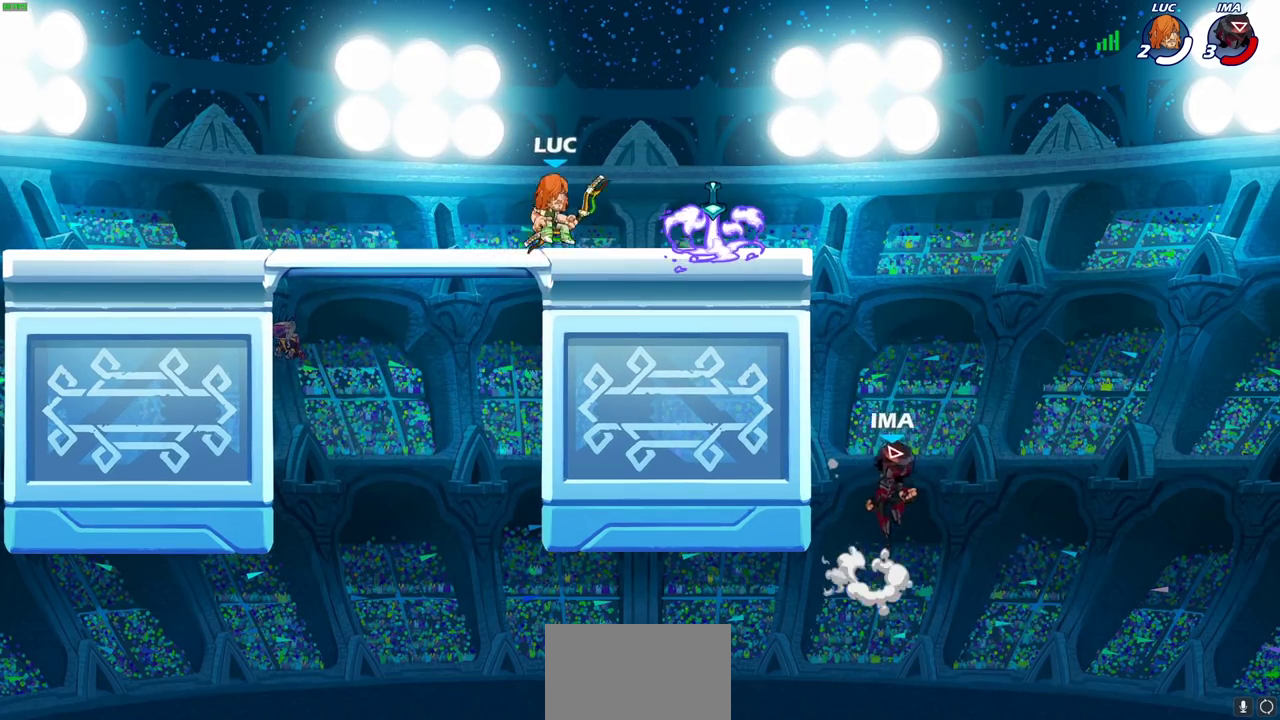
{"dt_ms": 300, "buttons": ["R2"], "left_stick": "down", "right_stick": "center", "events": [[217, "R2", "down"], [217, "left_stick", "down"], [233, "CIRCLE", "down"], [300, "CIRCLE", "up"]]}